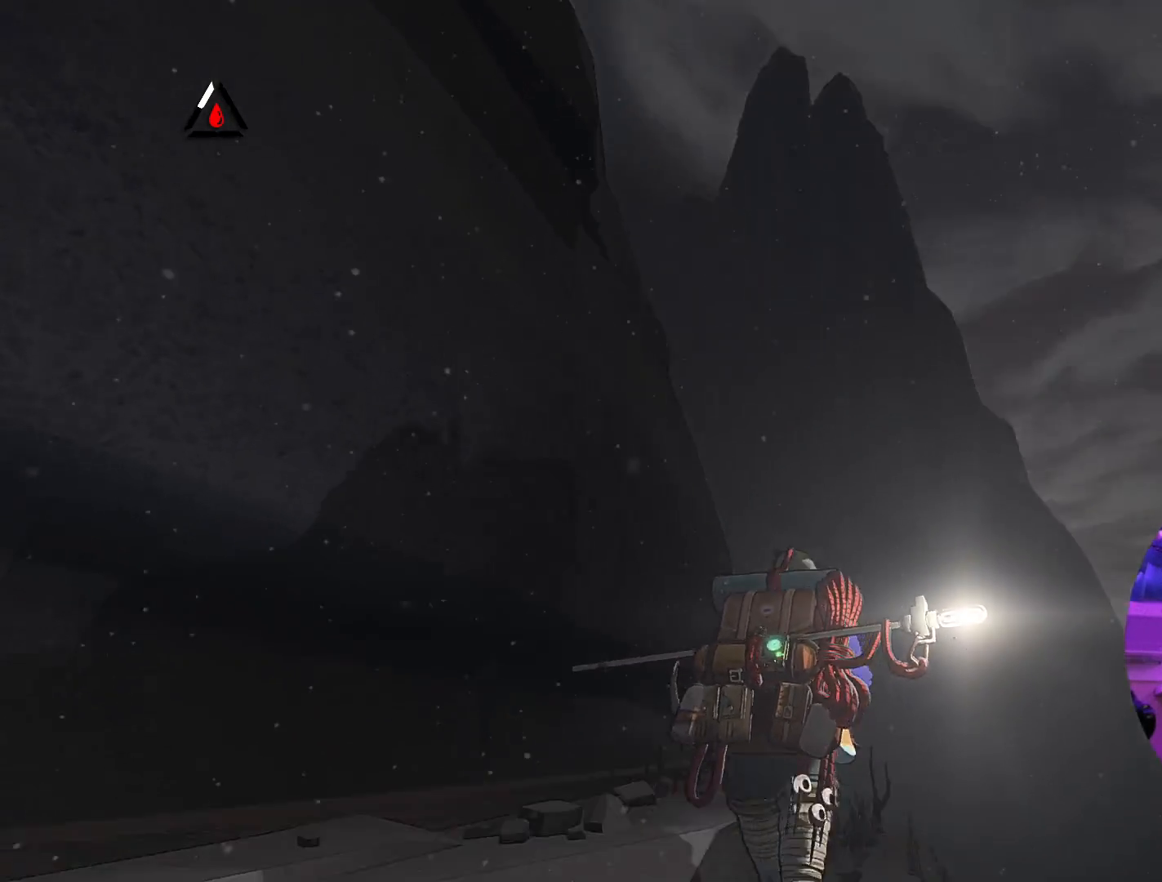
Gameplay with a controller (Xbox layout); each line is a JSON object with the inputs held at the frame after it. "events" lists button and stick changes between this image and that frame as [ms after this image, input, new state], when the widget could be followed in between.
{"buttons": [], "left_stick": "up", "right_stick": "center", "events": [[467, "right_stick", "center"]]}
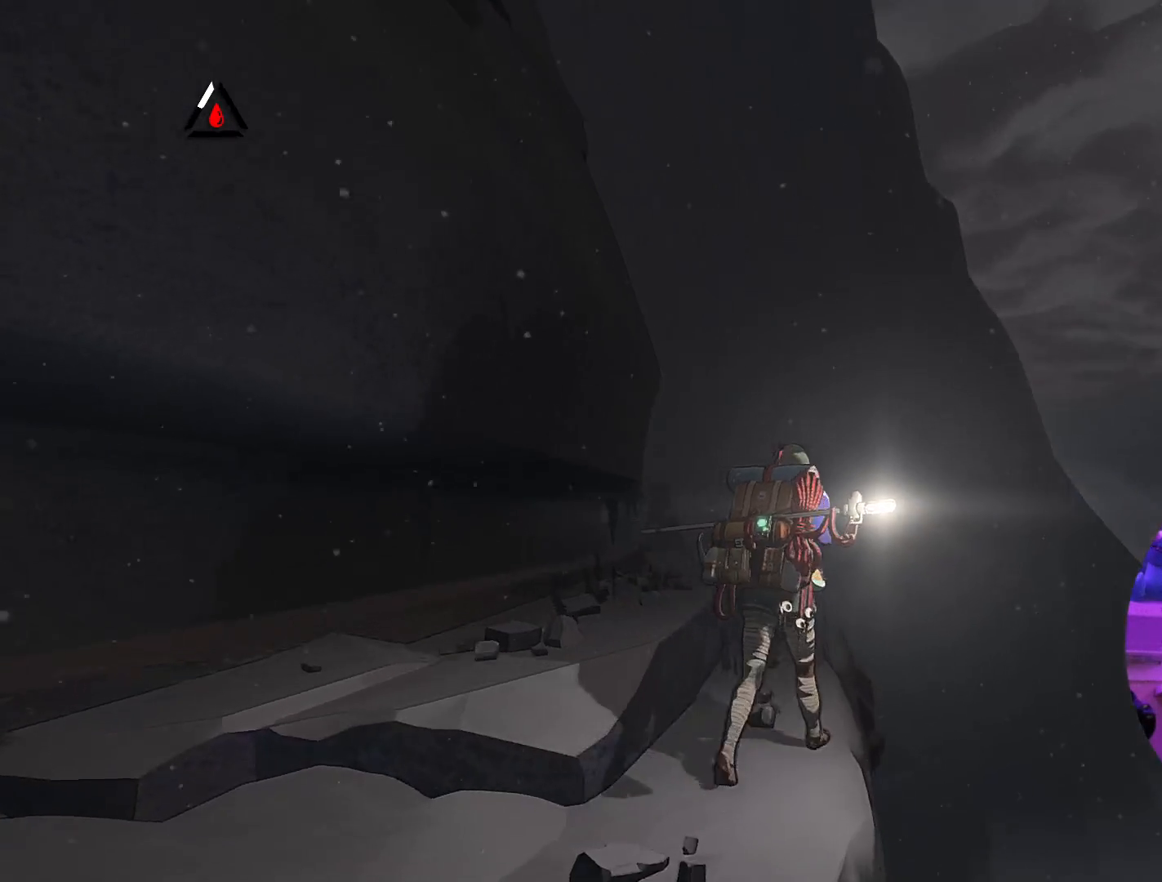
{"buttons": [], "left_stick": "up", "right_stick": "center", "events": []}
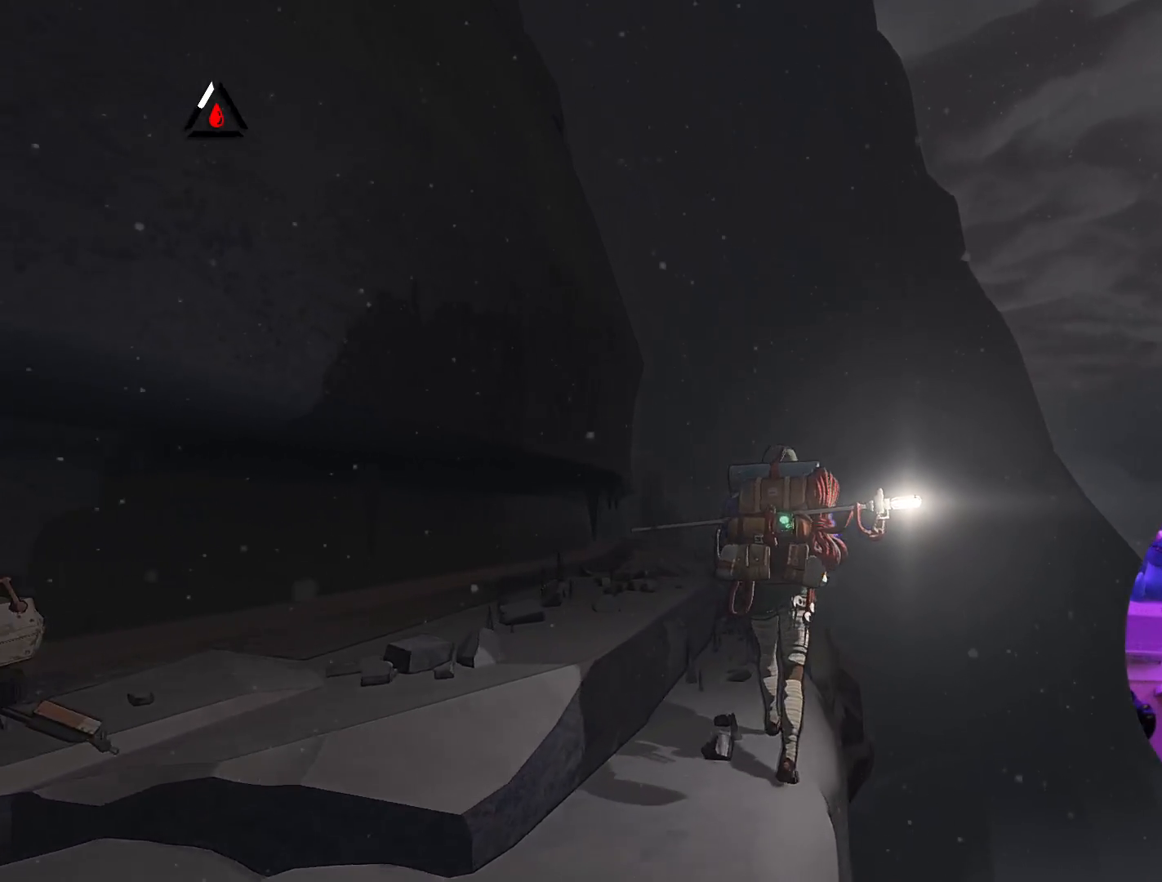
{"buttons": [], "left_stick": "up", "right_stick": "center", "events": []}
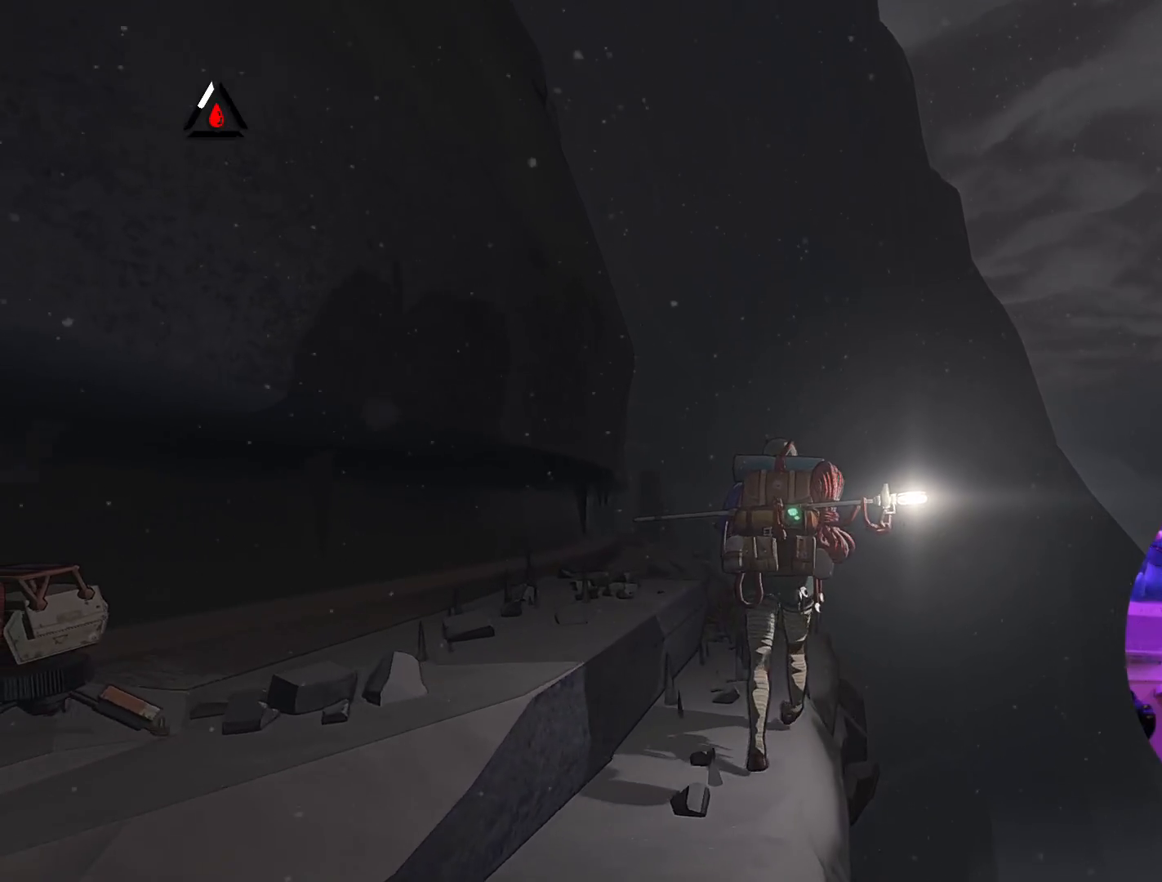
{"buttons": [], "left_stick": "up", "right_stick": "center", "events": []}
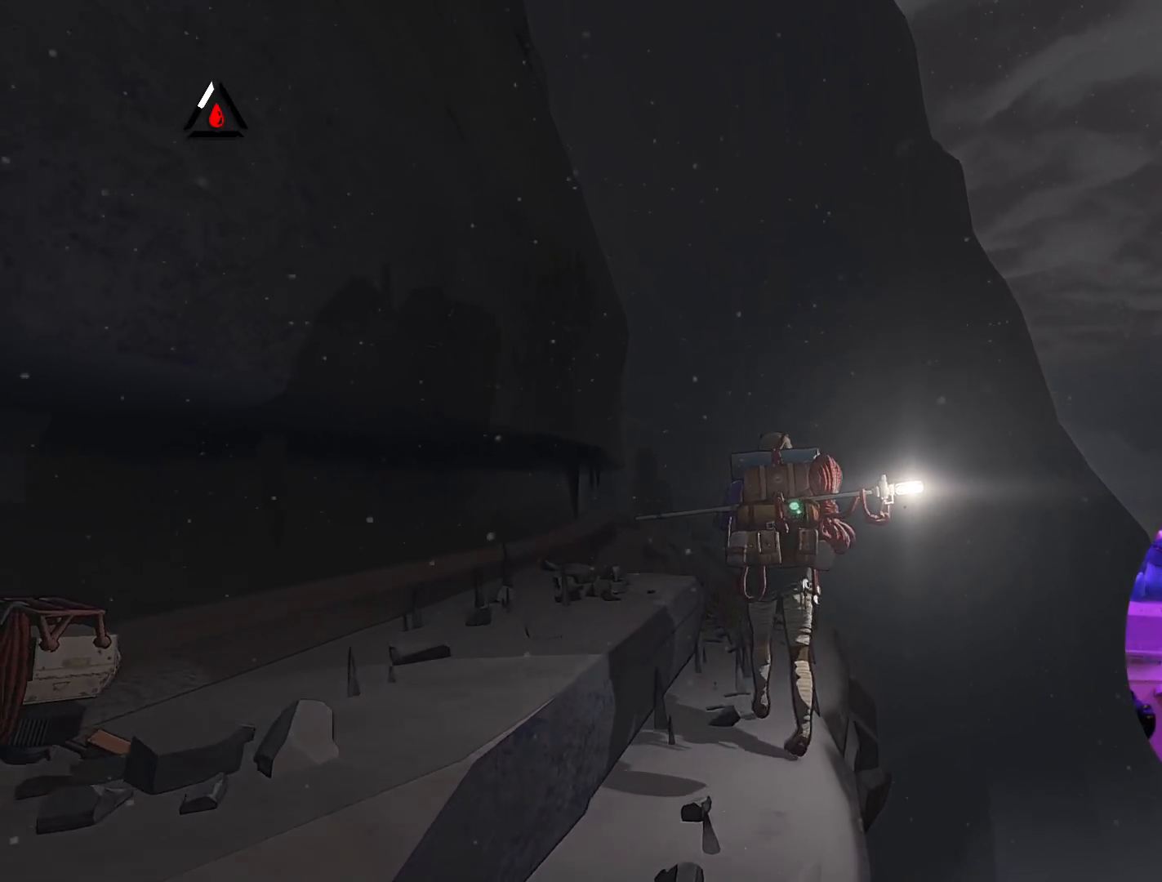
{"buttons": [], "left_stick": "up", "right_stick": "center", "events": [[100, "right_stick", "down"], [400, "right_stick", "center"]]}
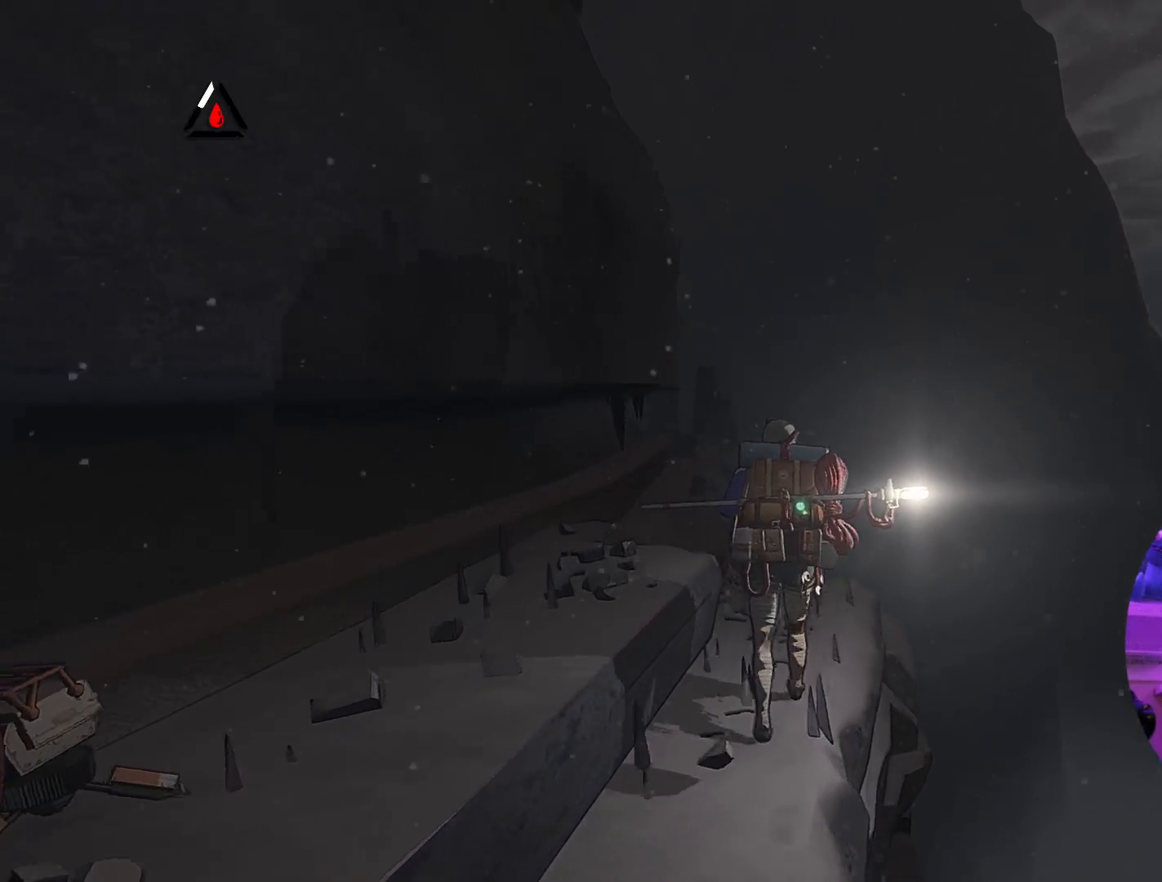
{"buttons": [], "left_stick": "up", "right_stick": "center", "events": []}
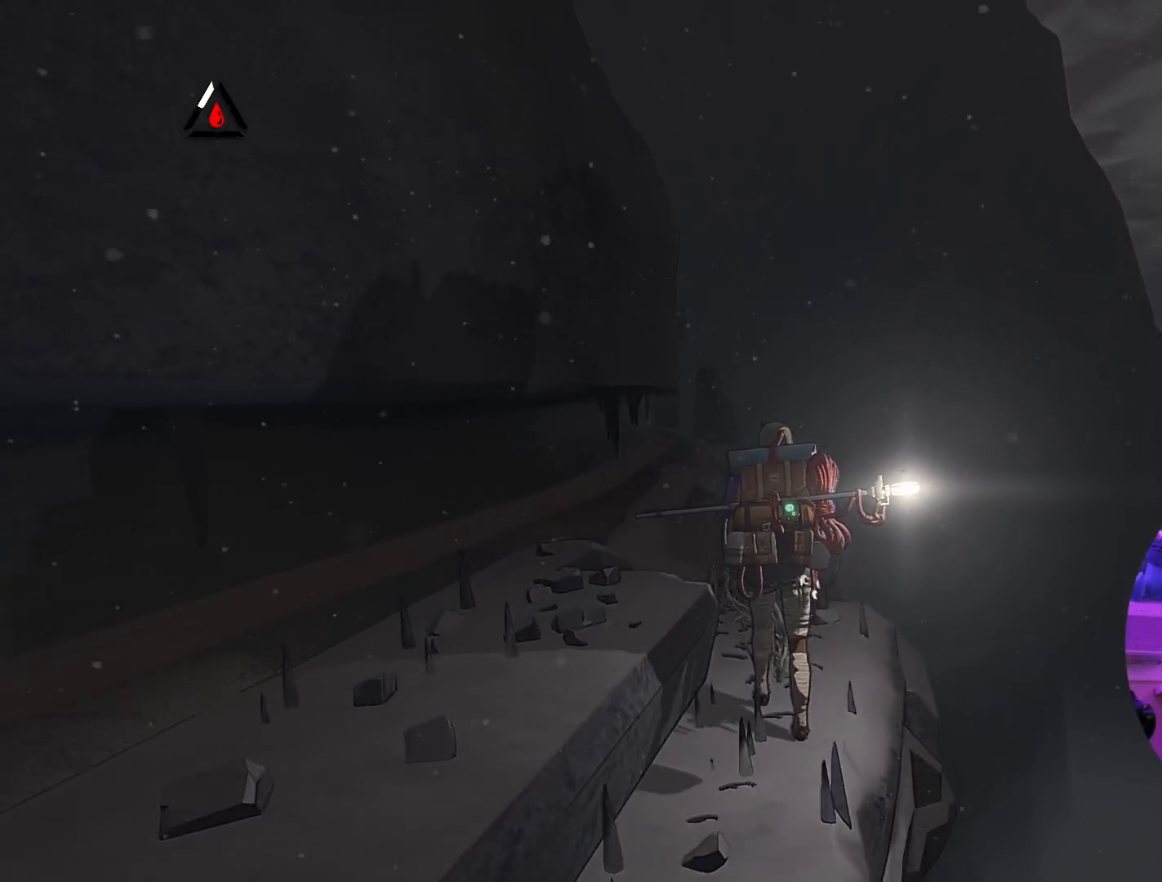
{"buttons": [], "left_stick": "up", "right_stick": "down-left", "events": [[350, "right_stick", "down-left"]]}
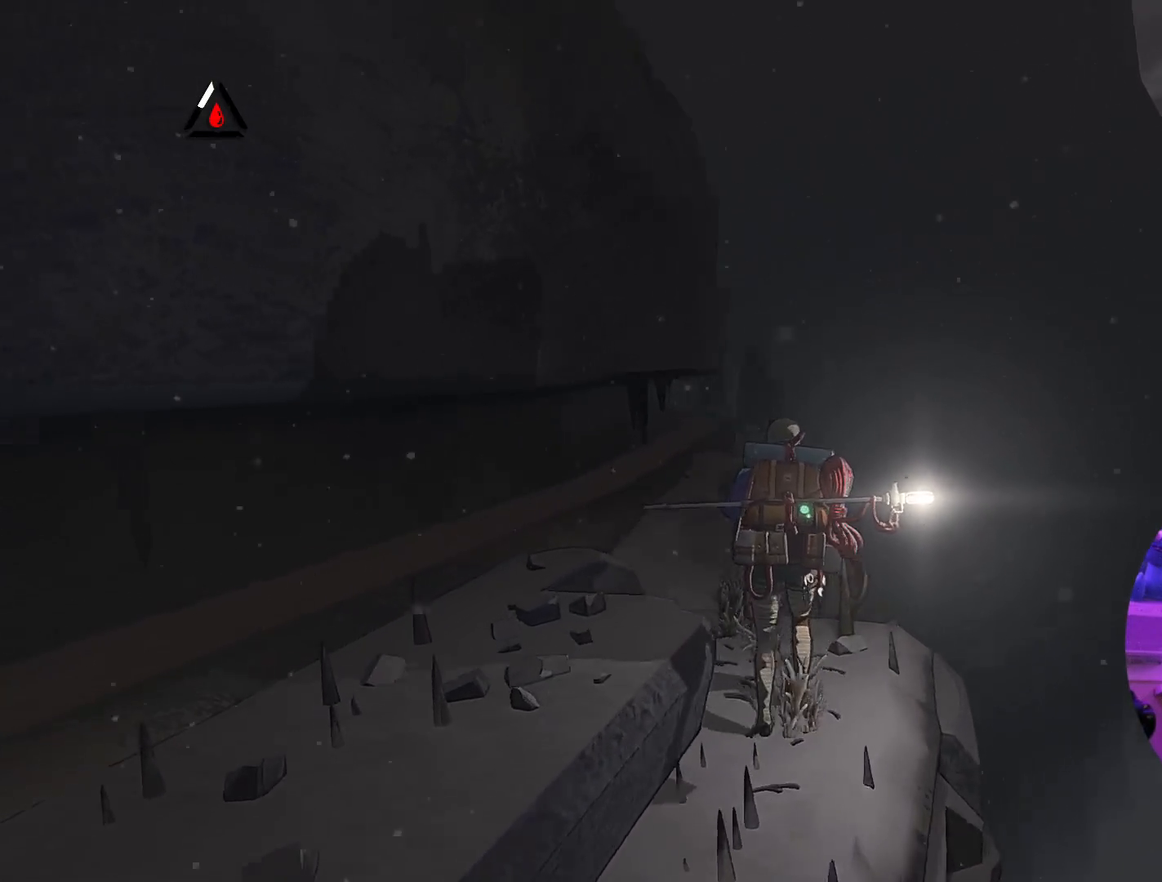
{"buttons": [], "left_stick": "up", "right_stick": "center", "events": [[300, "right_stick", "center"]]}
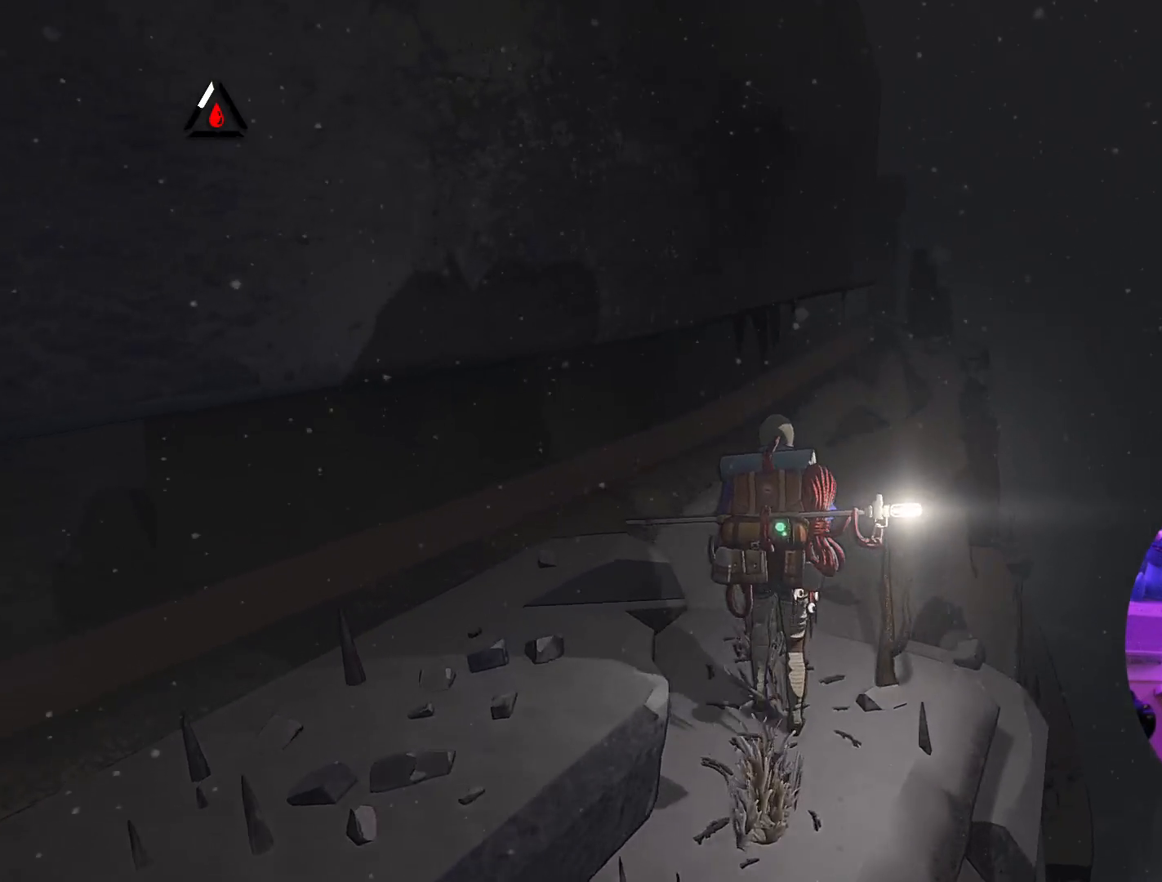
{"buttons": [], "left_stick": "up", "right_stick": "right", "events": [[350, "right_stick", "right"]]}
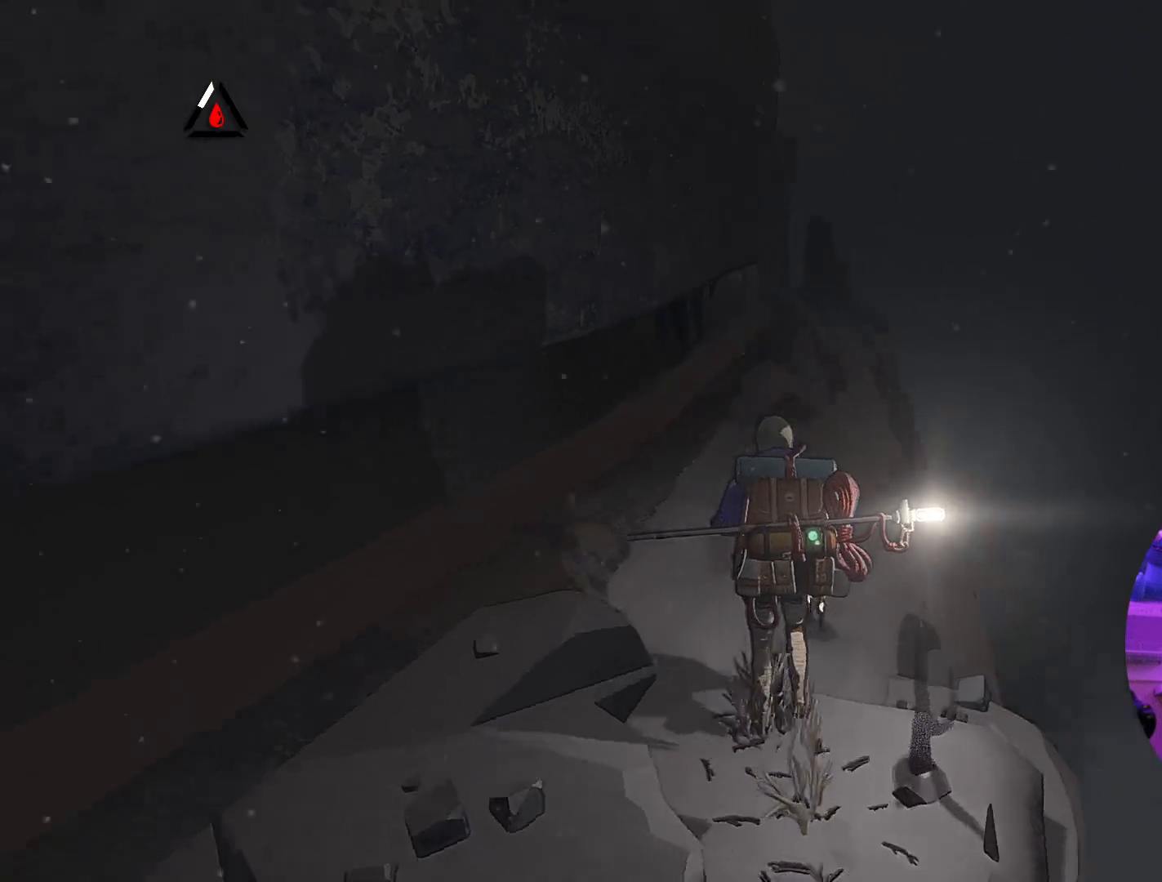
{"buttons": [], "left_stick": "up", "right_stick": "down-right", "events": [[17, "right_stick", "down-right"]]}
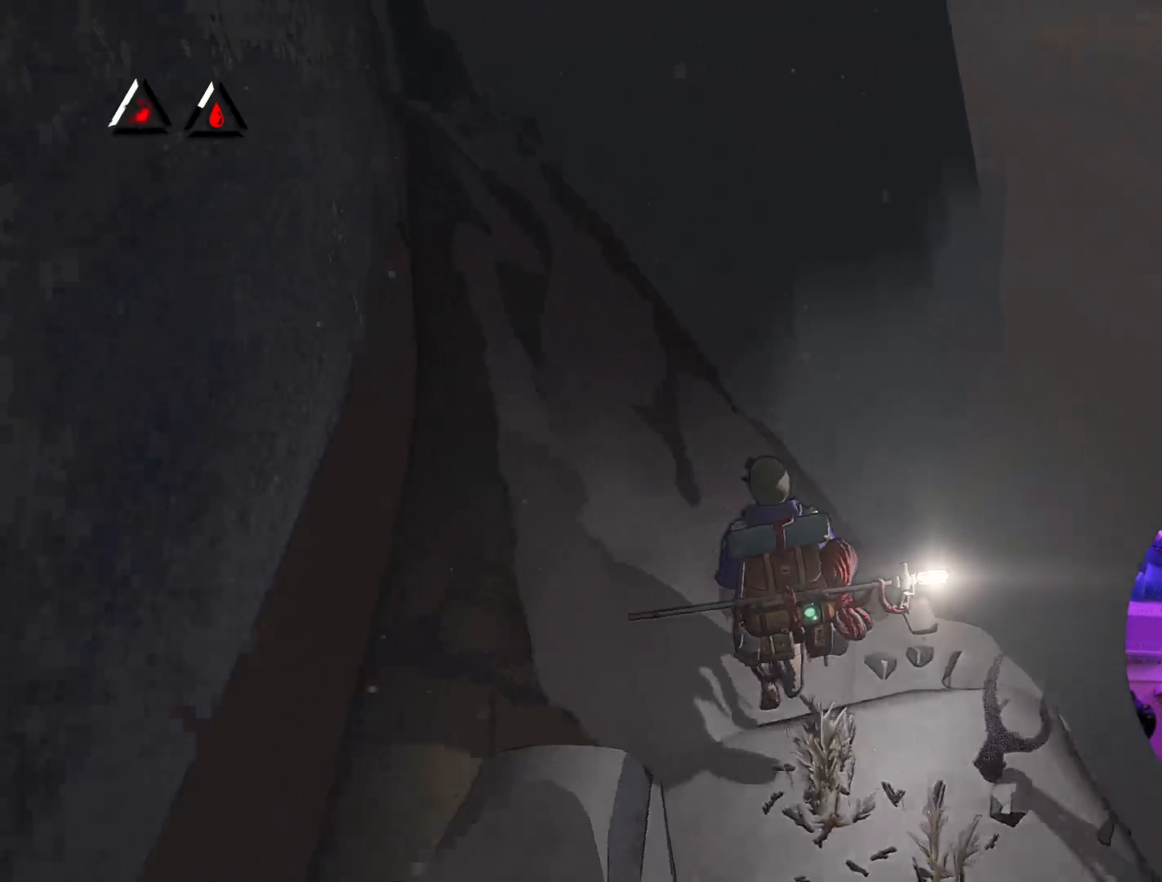
{"buttons": [], "left_stick": "up-left", "right_stick": "center", "events": [[100, "left_stick", "up-left"], [333, "right_stick", "center"]]}
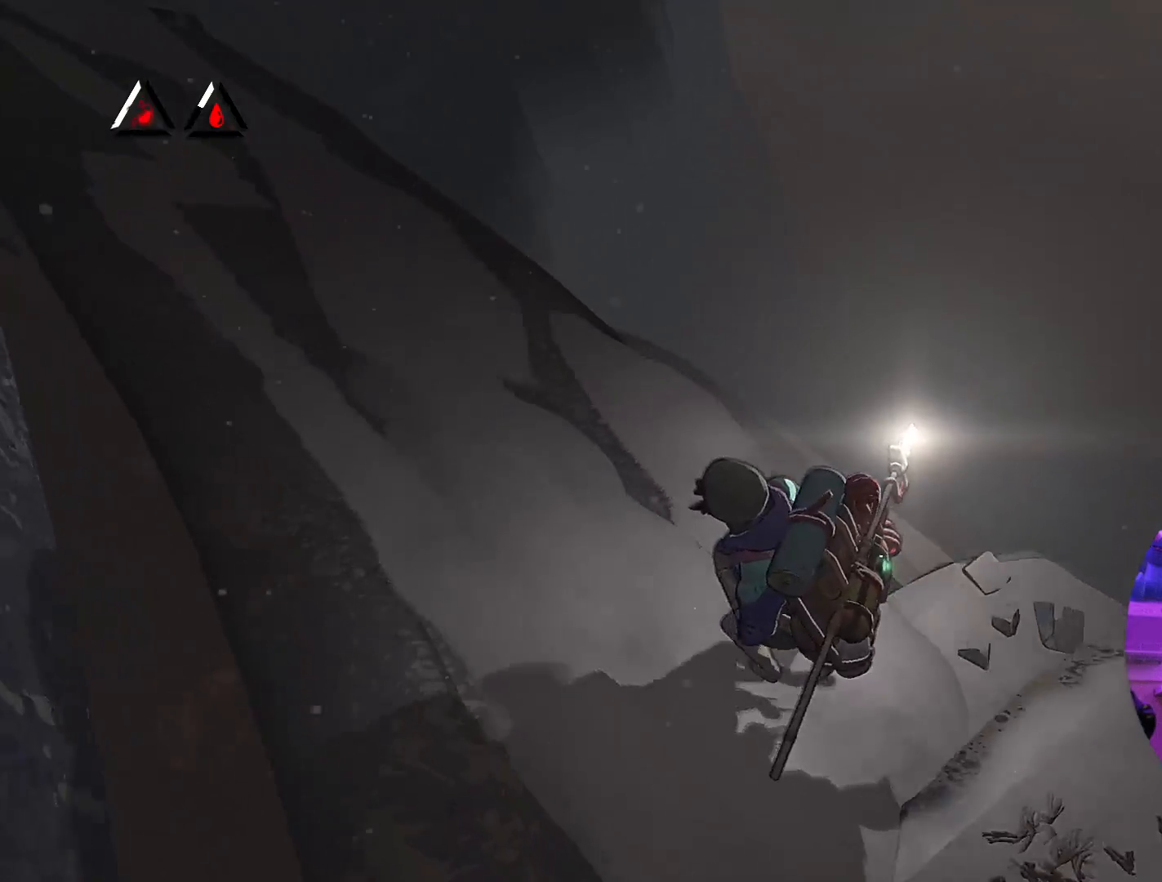
{"buttons": [], "left_stick": "up-left", "right_stick": "center", "events": []}
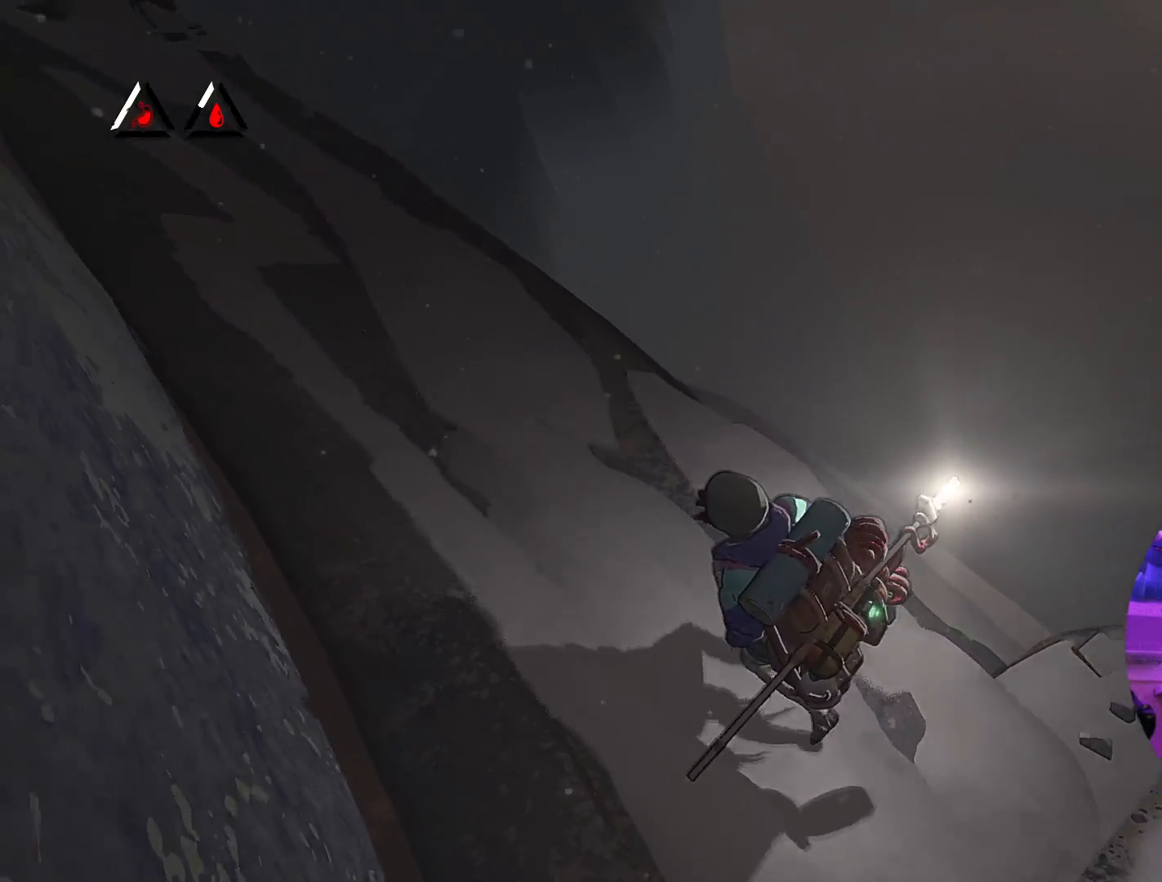
{"buttons": [], "left_stick": "up-left", "right_stick": "left", "events": [[383, "right_stick", "left"]]}
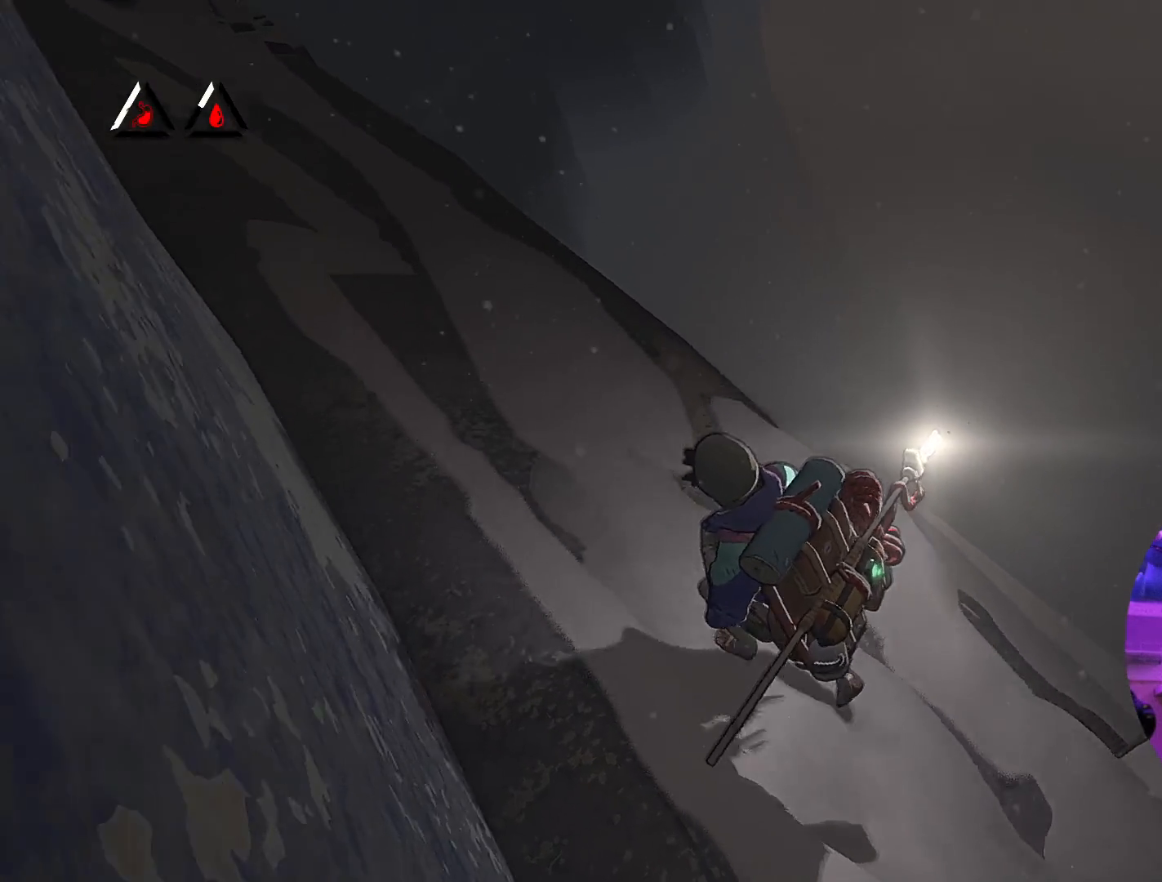
{"buttons": [], "left_stick": "up", "right_stick": "up-left", "events": [[400, "right_stick", "up-left"], [483, "left_stick", "up"]]}
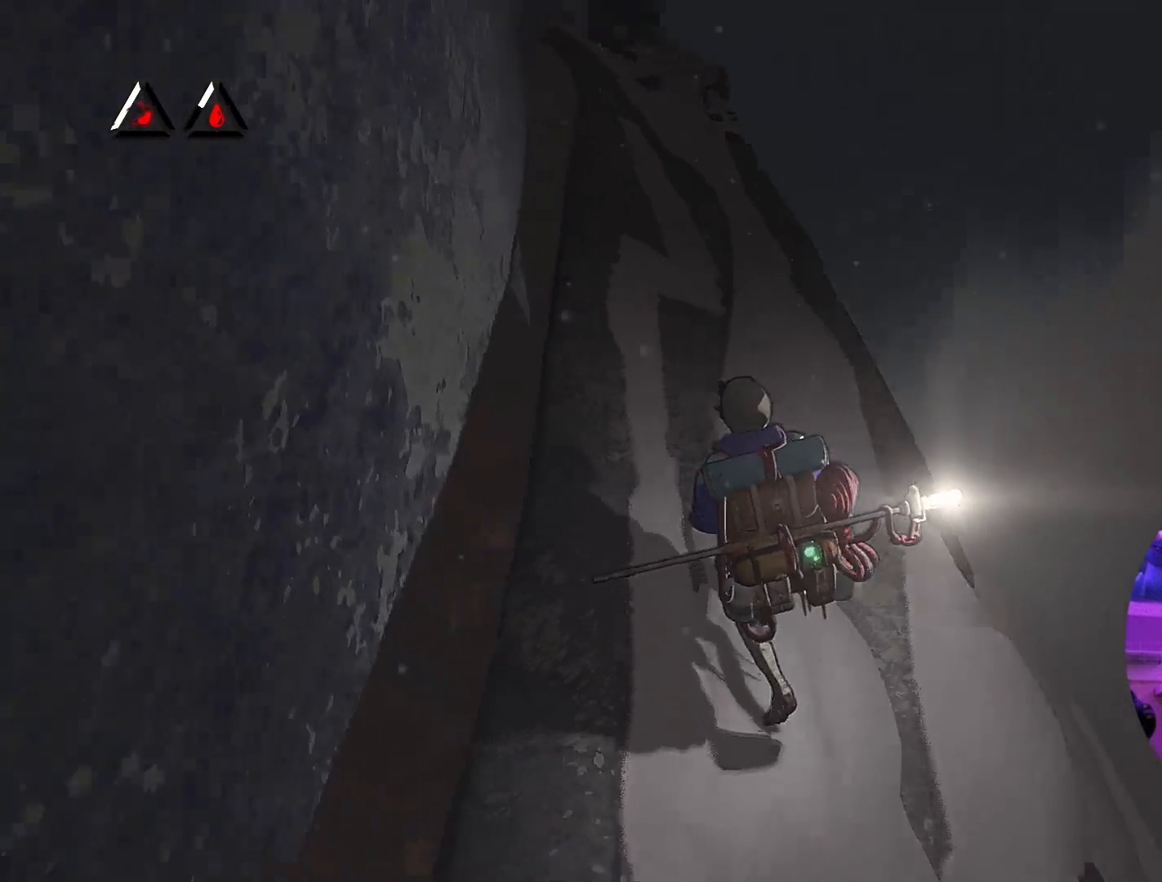
{"buttons": [], "left_stick": "up", "right_stick": "center", "events": [[117, "right_stick", "center"]]}
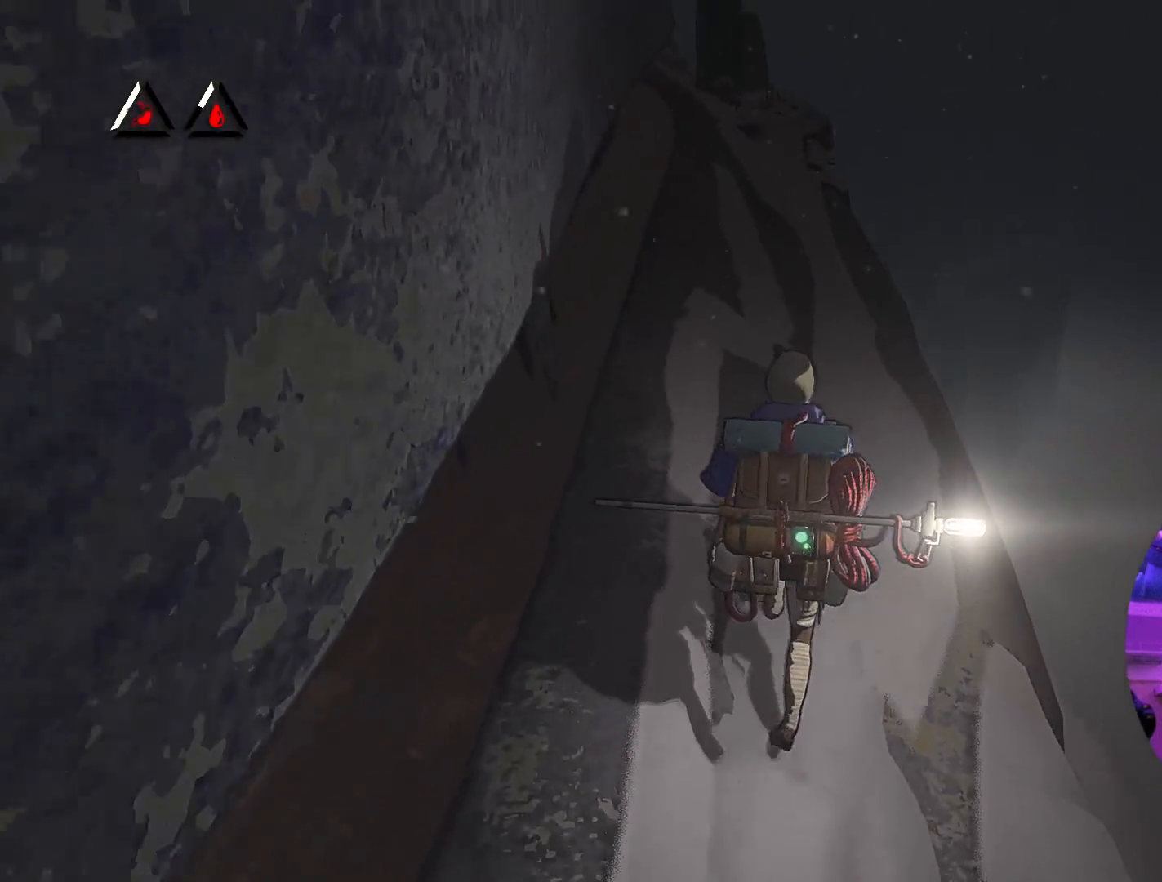
{"buttons": [], "left_stick": "up", "right_stick": "center", "events": []}
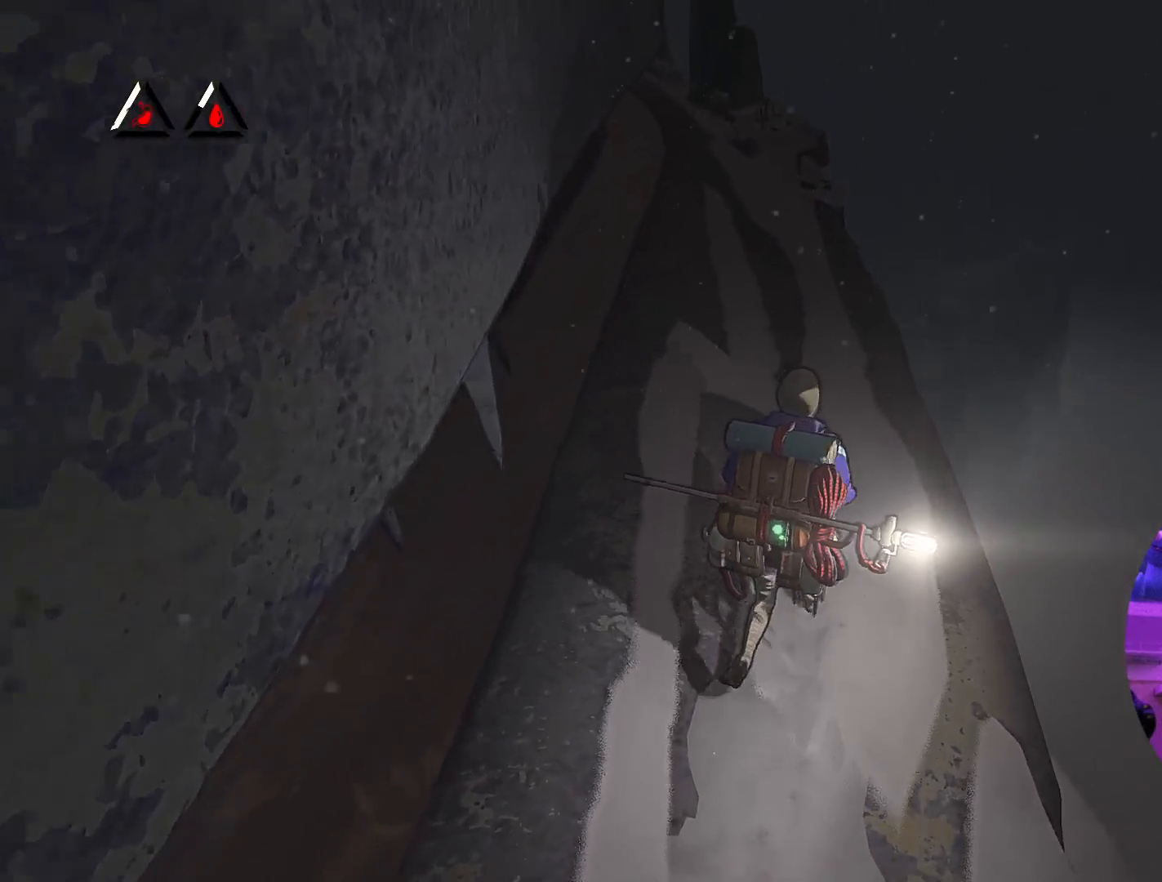
{"buttons": [], "left_stick": "up", "right_stick": "center", "events": []}
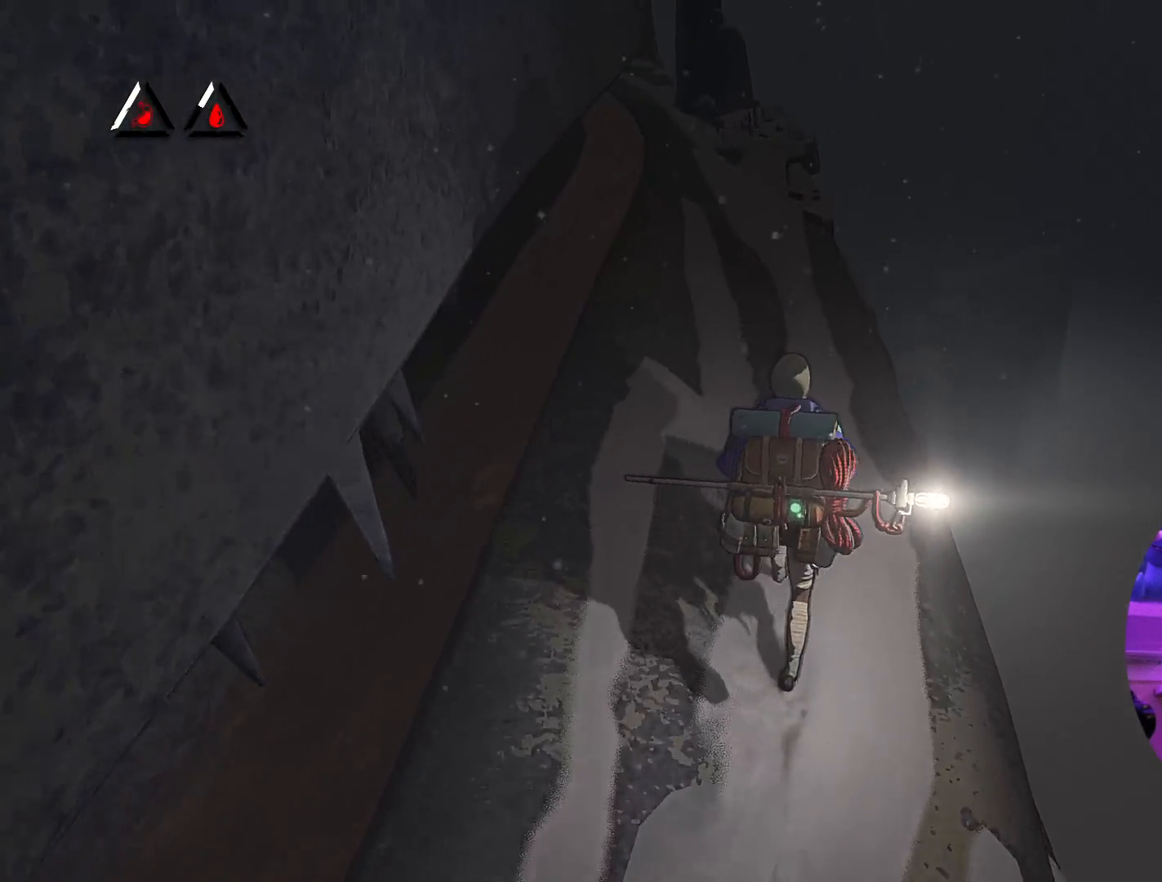
{"buttons": [], "left_stick": "up", "right_stick": "center", "events": []}
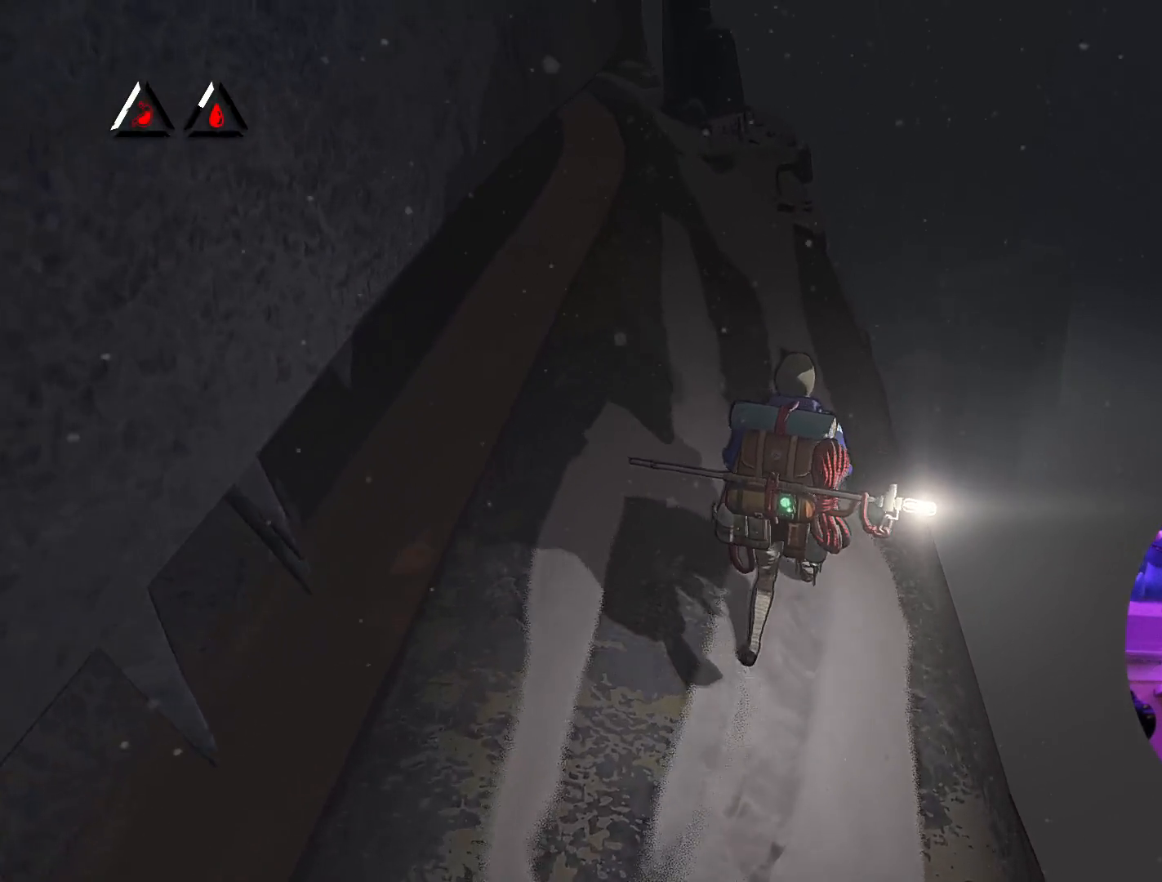
{"buttons": [], "left_stick": "up", "right_stick": "center", "events": []}
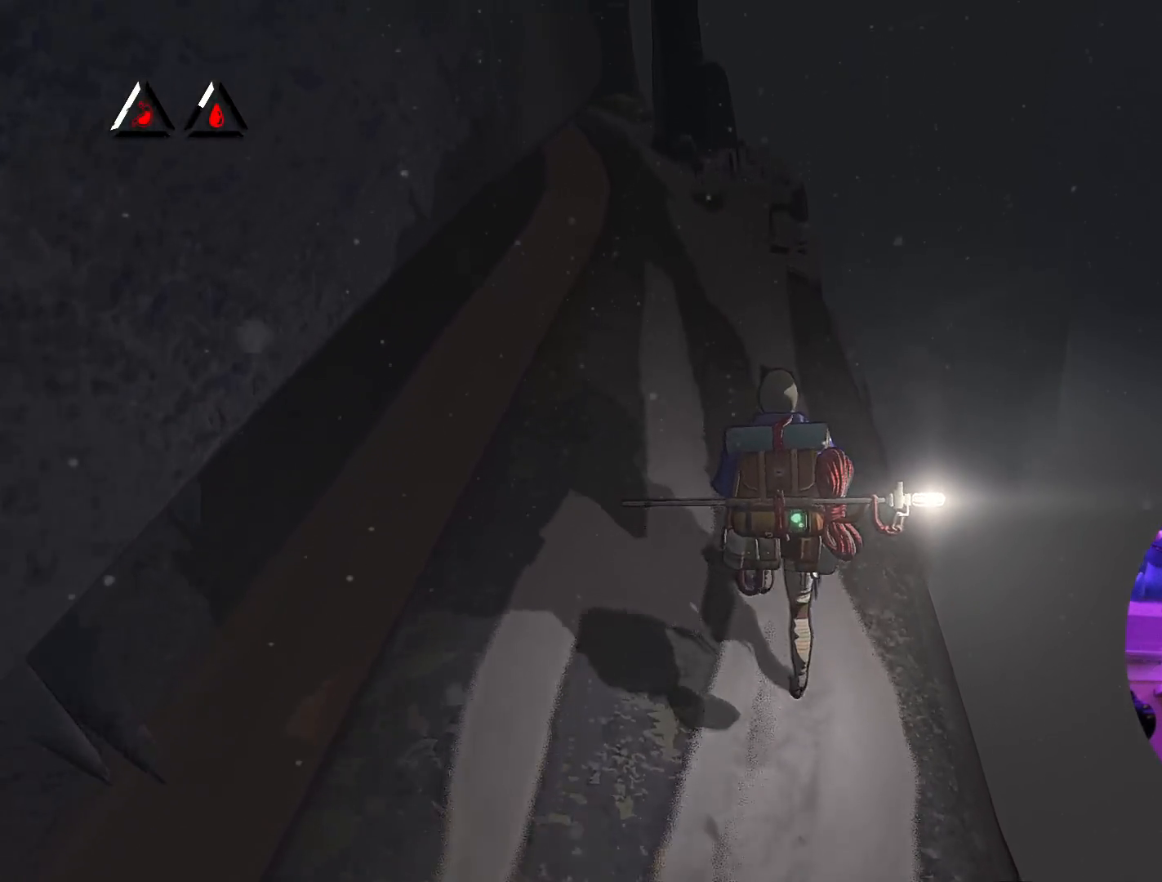
{"buttons": [], "left_stick": "up", "right_stick": "center", "events": []}
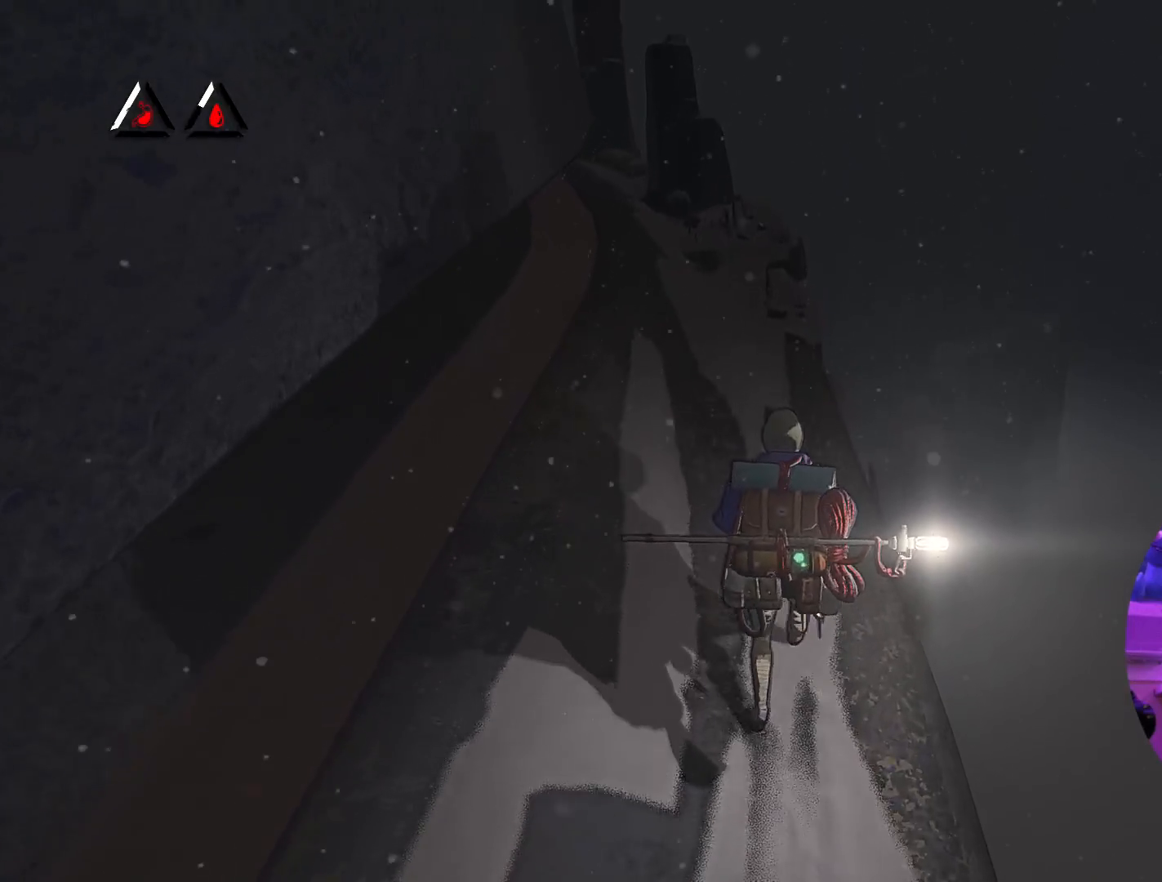
{"buttons": [], "left_stick": "up", "right_stick": "center", "events": []}
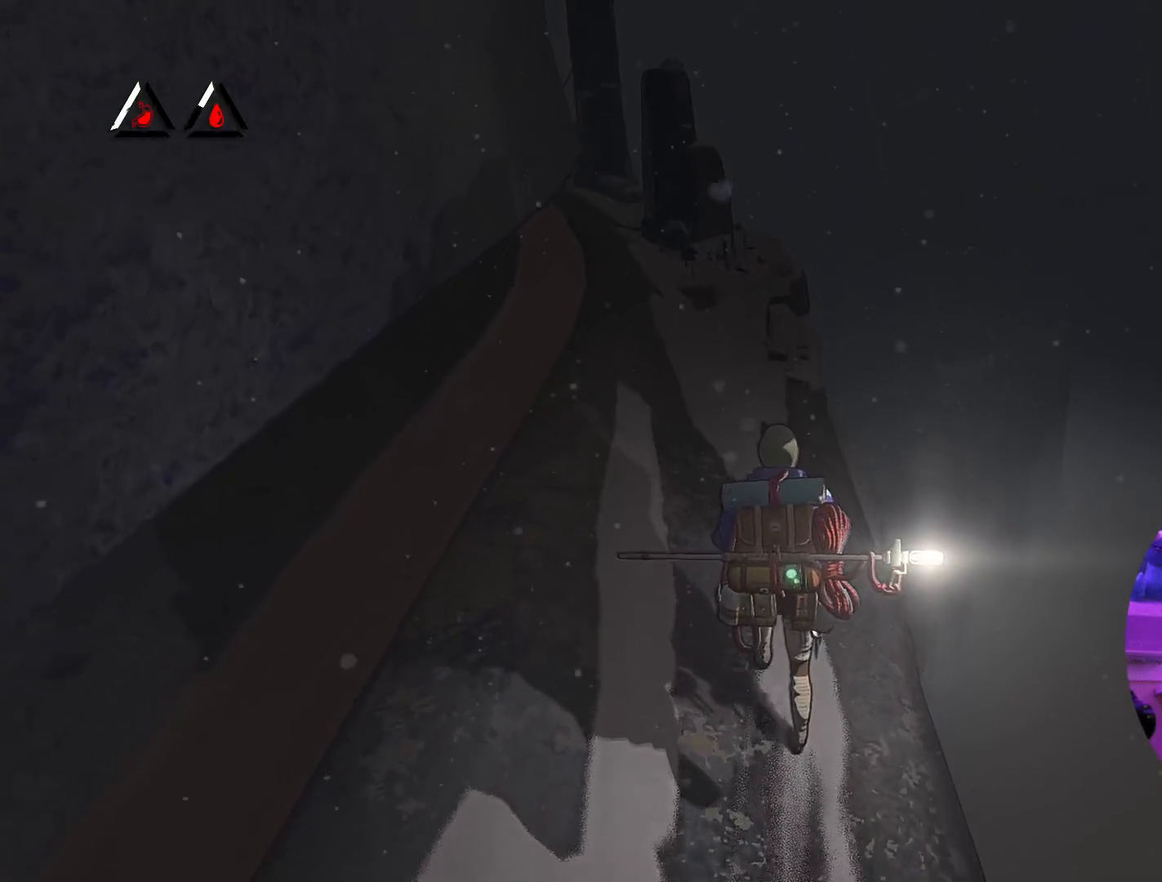
{"buttons": [], "left_stick": "up", "right_stick": "center", "events": []}
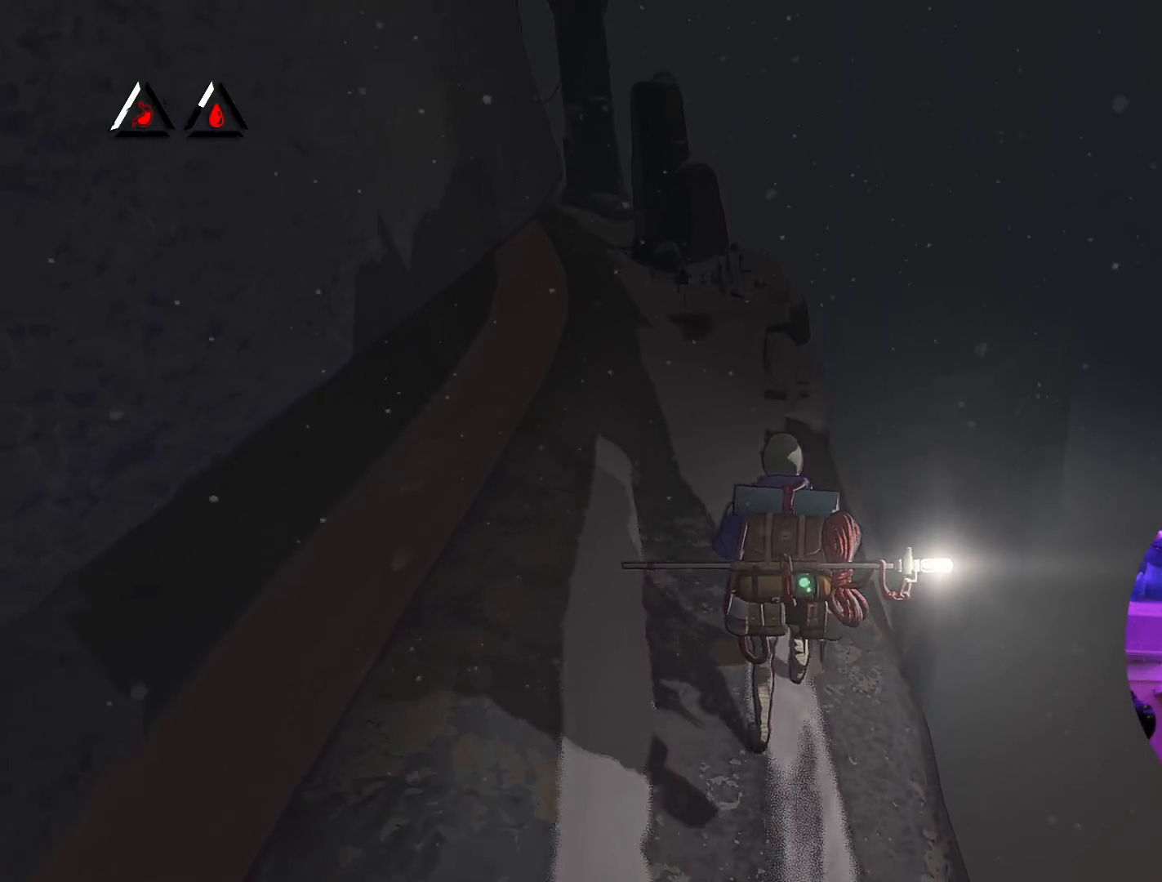
{"buttons": [], "left_stick": "up", "right_stick": "center", "events": []}
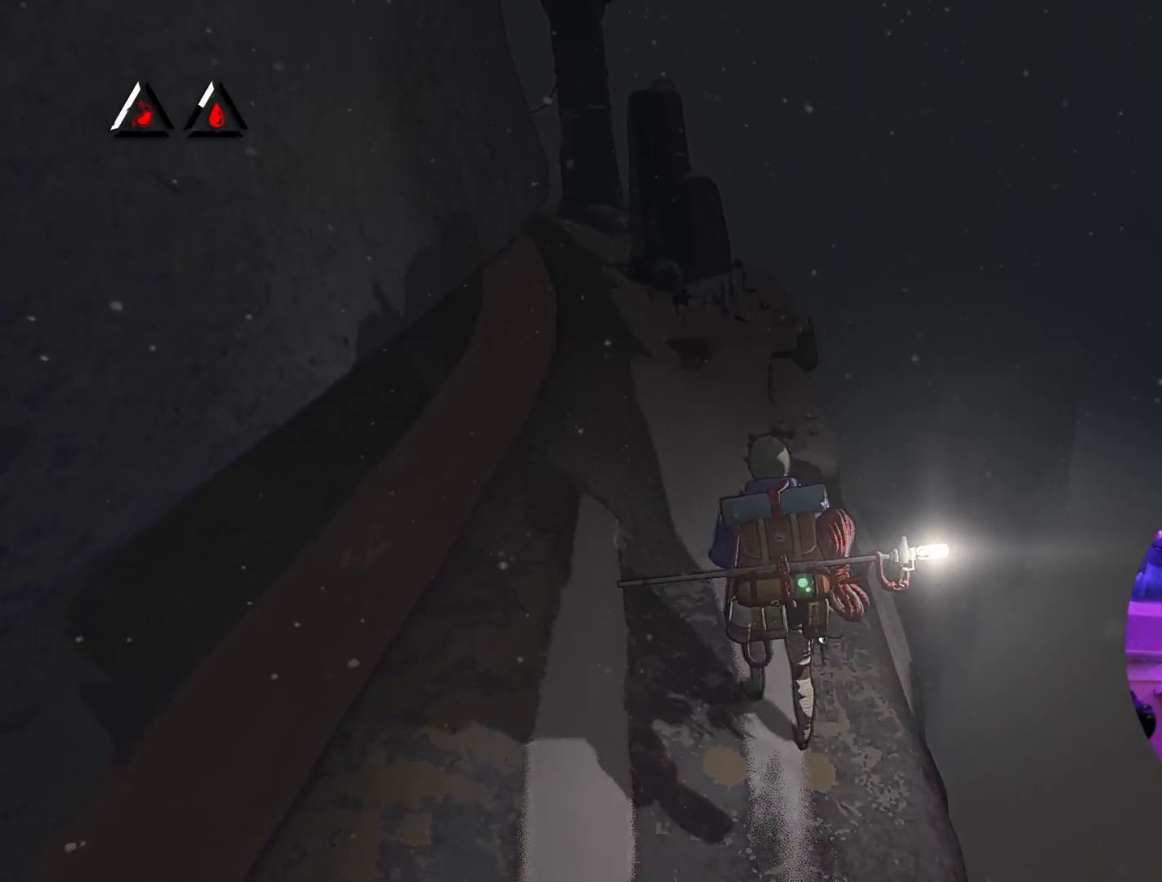
{"buttons": [], "left_stick": "up", "right_stick": "center", "events": []}
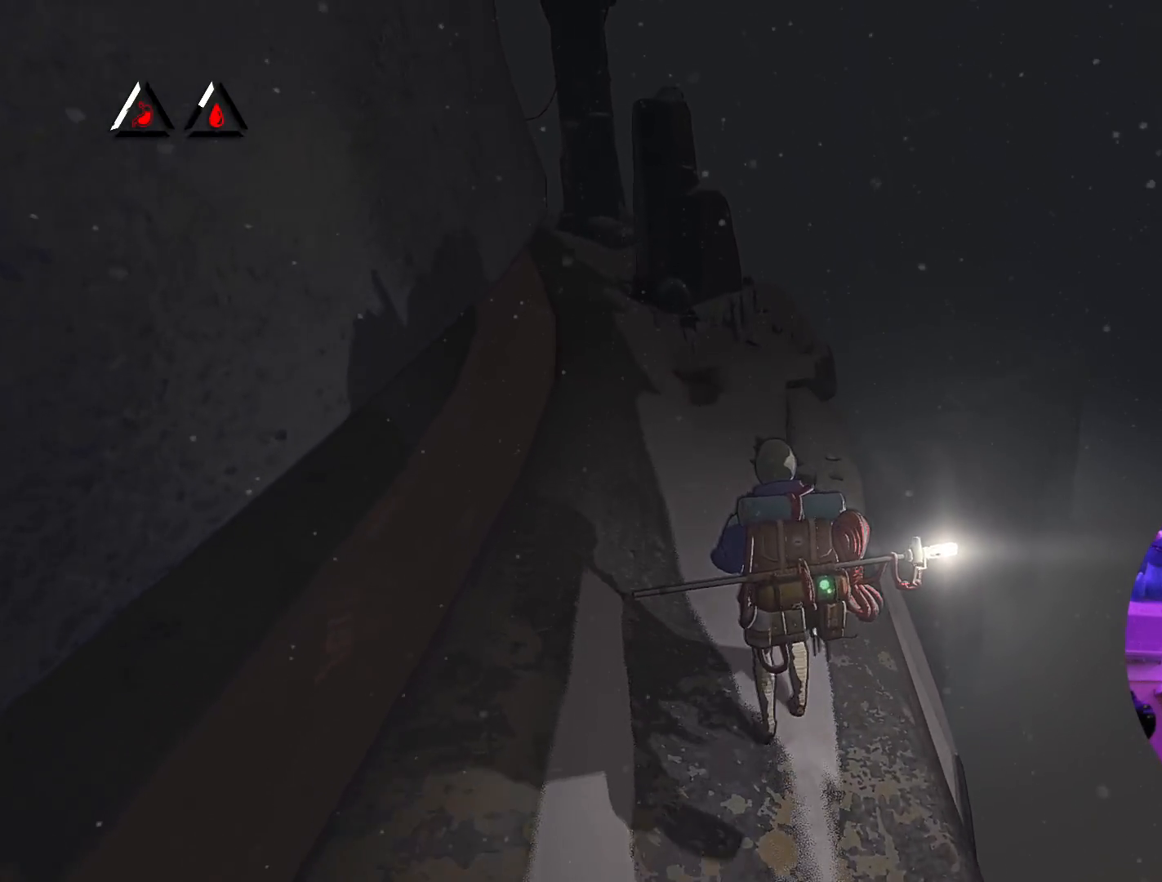
{"buttons": [], "left_stick": "up", "right_stick": "center", "events": []}
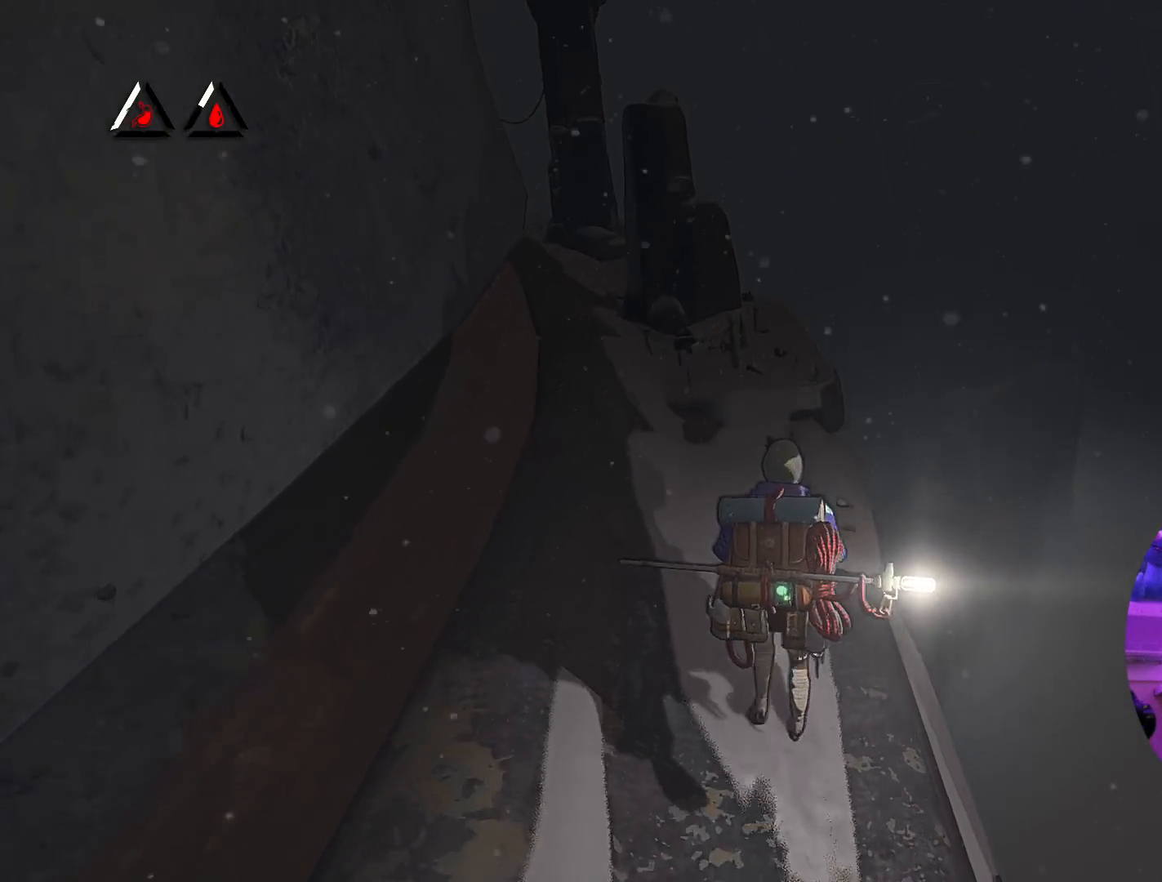
{"buttons": [], "left_stick": "up", "right_stick": "center", "events": []}
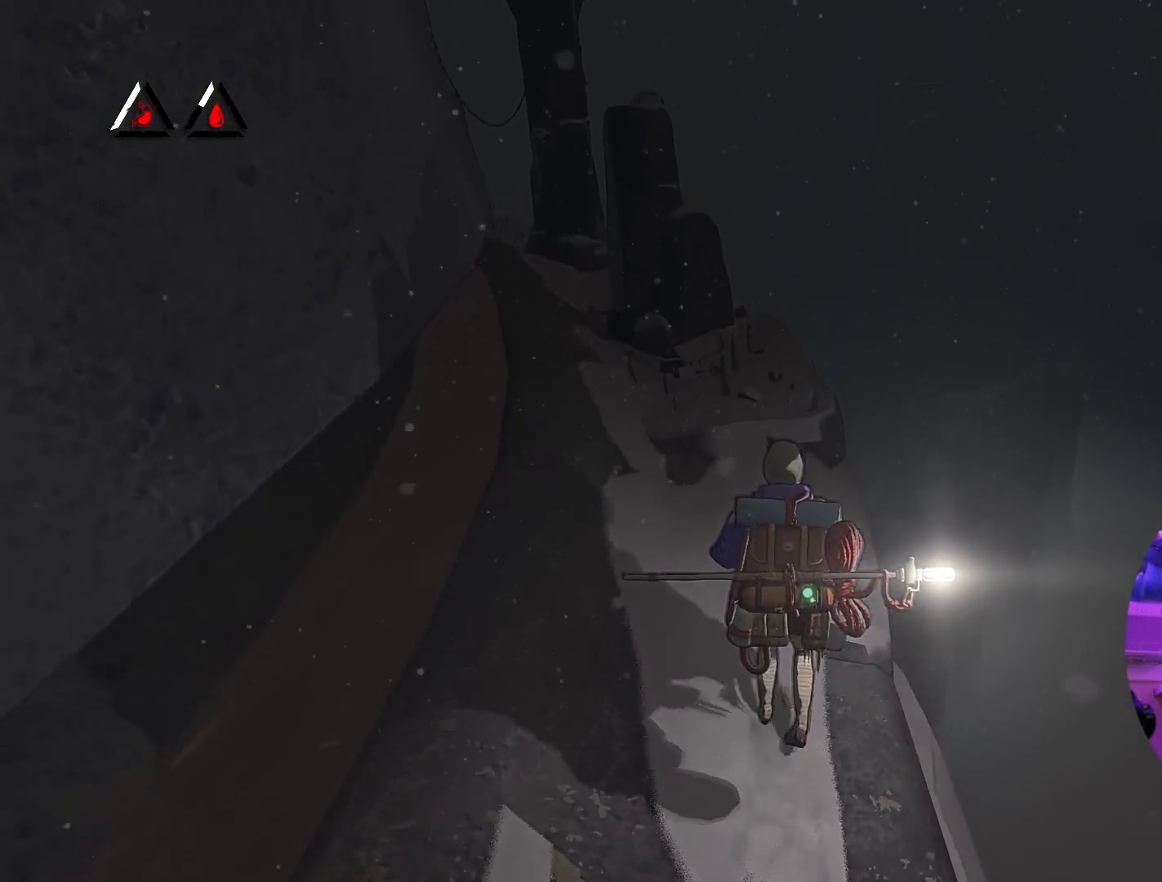
{"buttons": [], "left_stick": "up-right", "right_stick": "center", "events": [[17, "right_stick", "left"], [33, "left_stick", "up-right"], [250, "right_stick", "center"]]}
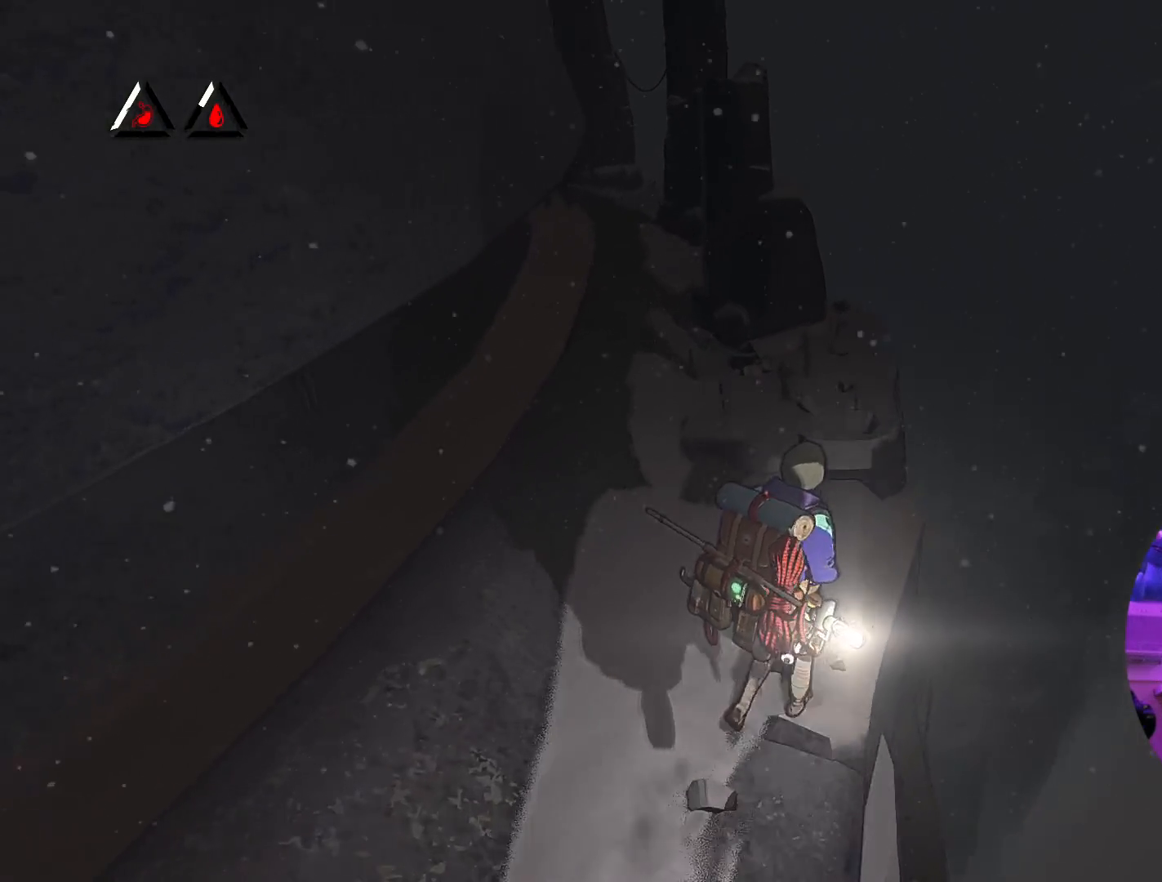
{"buttons": [], "left_stick": "up", "right_stick": "center", "events": [[333, "left_stick", "up"]]}
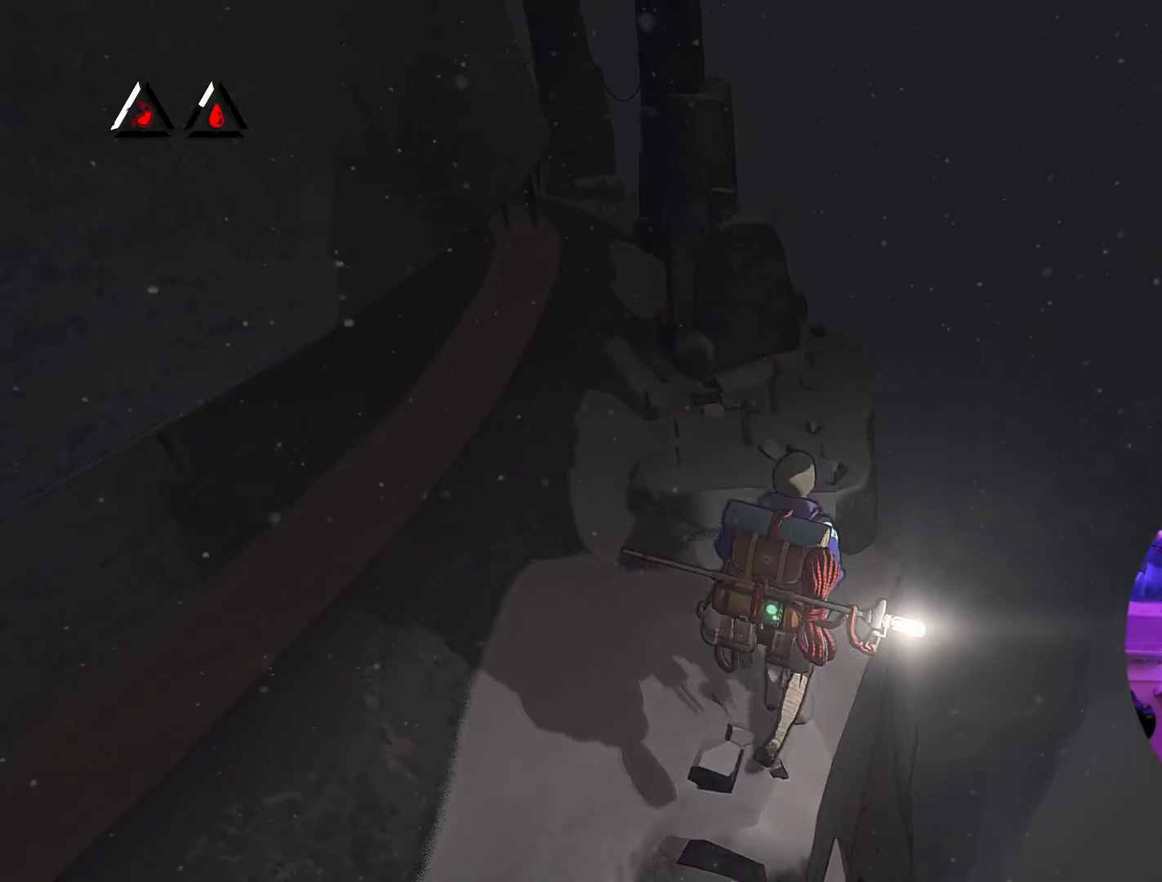
{"buttons": [], "left_stick": "up", "right_stick": "center", "events": []}
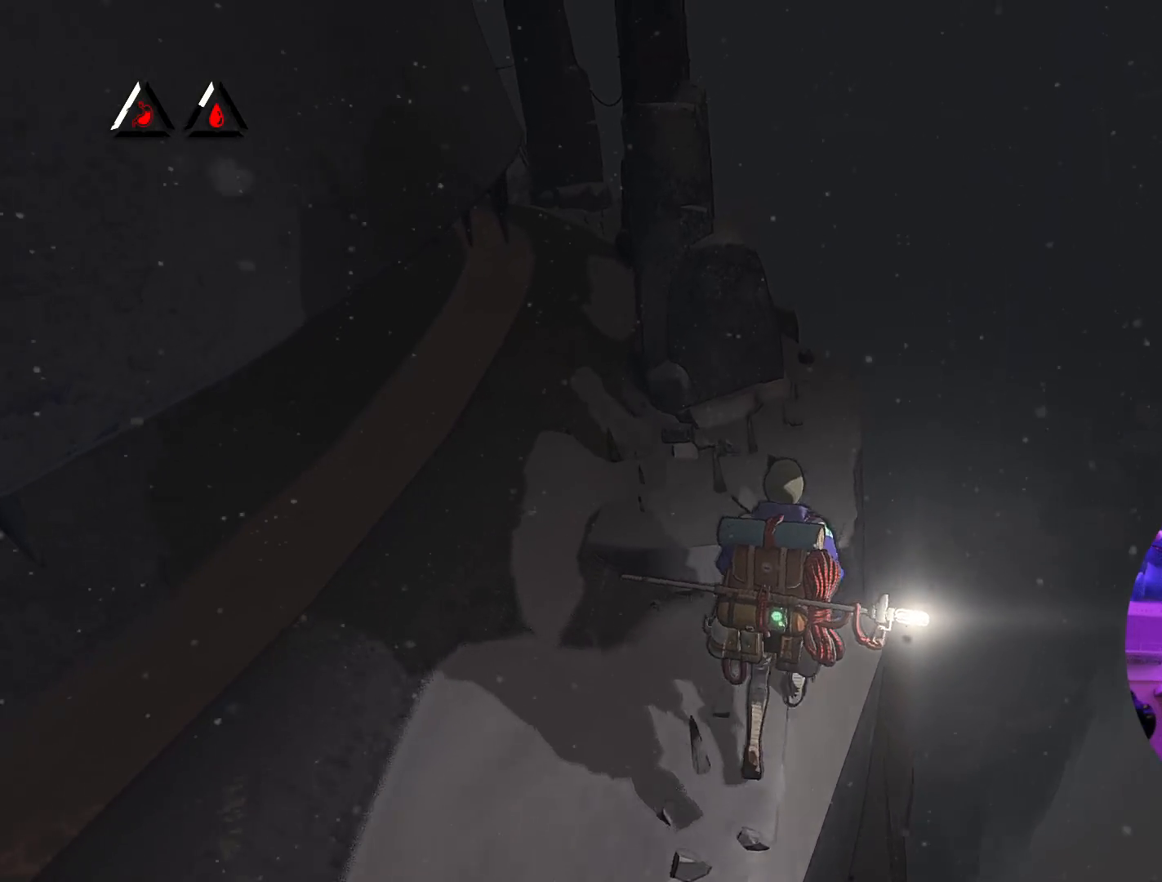
{"buttons": [], "left_stick": "up", "right_stick": "center", "events": []}